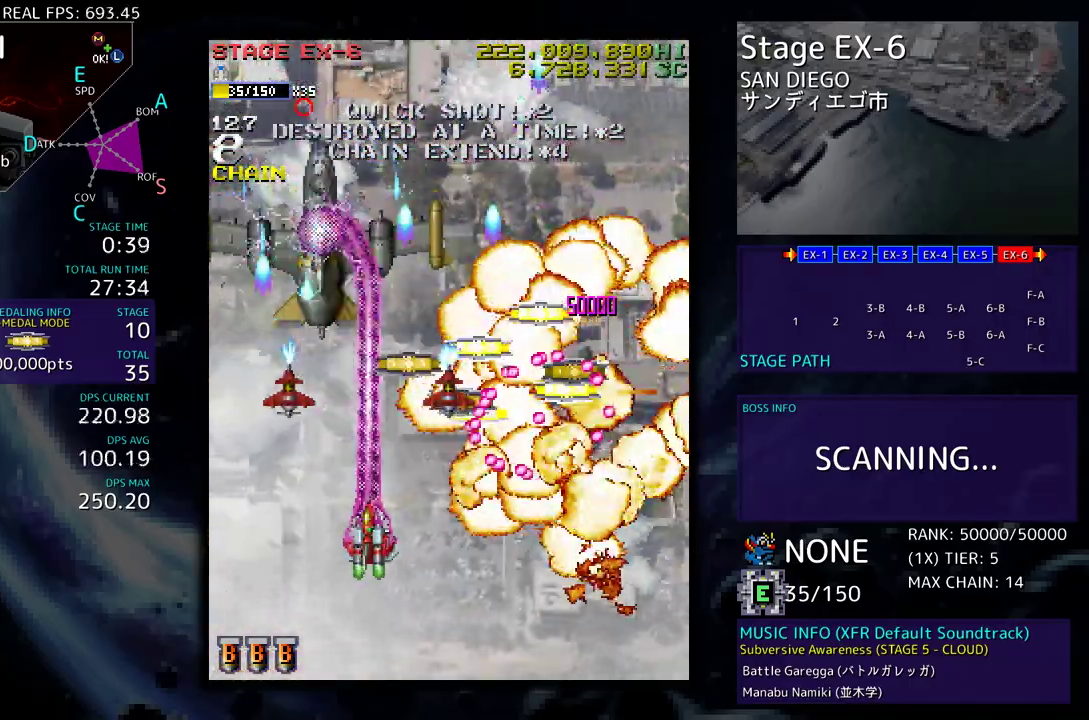
Gameplay with a controller; each line is a JSON object with the inputs held at the frame after it. "events" lists button and stick changes between this image and that frame as [ms after this image, input, new state], when the widget could be followed in between. Not read: L3 R3 other_buttons.
{"buttons": ["DPAD_DOWN", "DPAD_RIGHT"], "events": [[67, "DPAD_DOWN", "down"], [83, "DPAD_LEFT", "down"], [167, "DPAD_DOWN", "up"], [167, "DPAD_LEFT", "up"], [200, "DPAD_DOWN", "down"], [267, "DPAD_LEFT", "down"], [317, "DPAD_LEFT", "up"], [400, "DPAD_RIGHT", "down"]]}
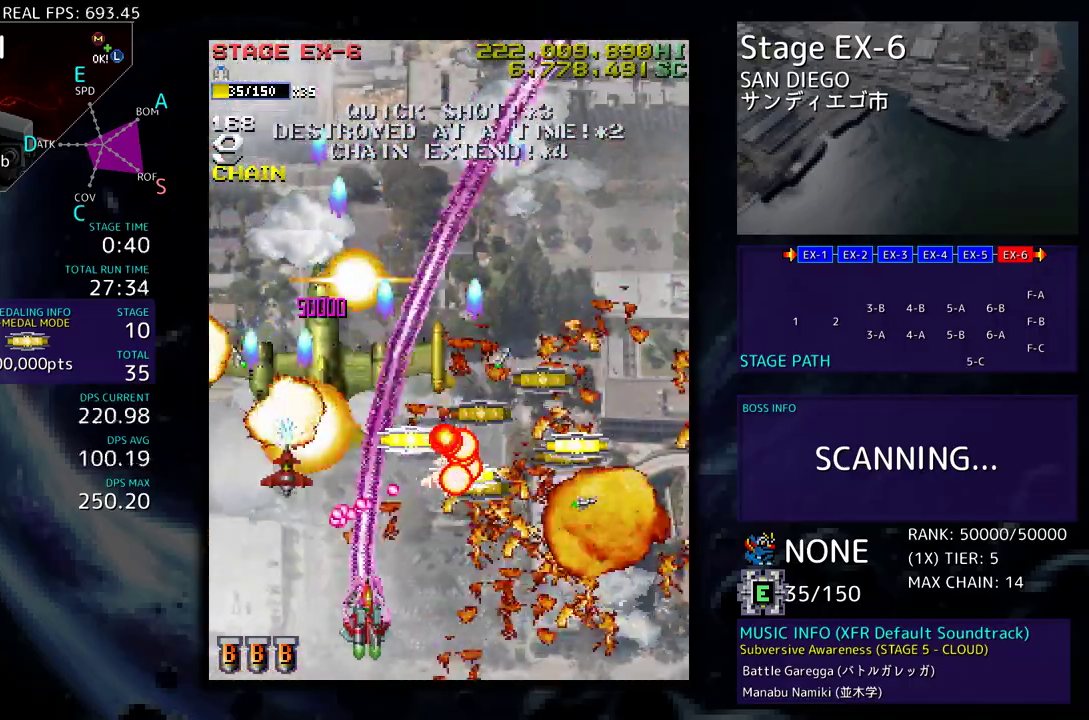
{"buttons": ["DPAD_UP", "DPAD_LEFT"], "events": [[217, "DPAD_DOWN", "up"], [250, "DPAD_UP", "down"], [400, "DPAD_RIGHT", "up"], [433, "DPAD_LEFT", "down"]]}
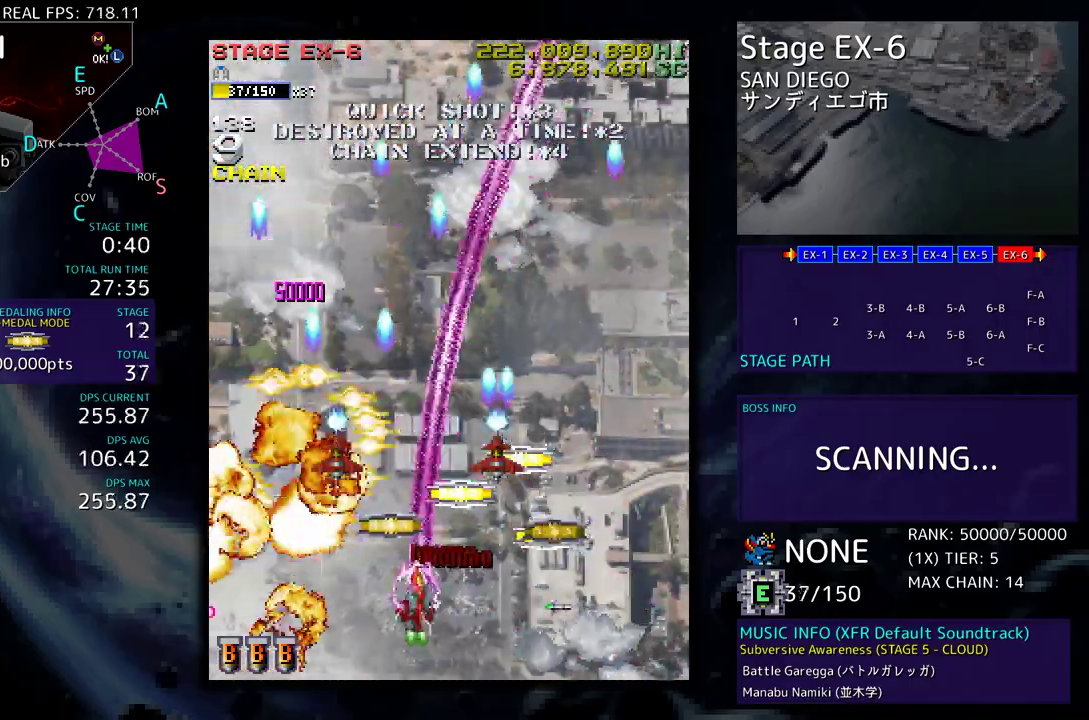
{"buttons": ["DPAD_UP", "DPAD_RIGHT"], "events": [[50, "DPAD_LEFT", "up"], [67, "DPAD_RIGHT", "down"], [217, "DPAD_UP", "up"], [233, "DPAD_DOWN", "down"], [467, "DPAD_DOWN", "up"], [483, "DPAD_UP", "down"]]}
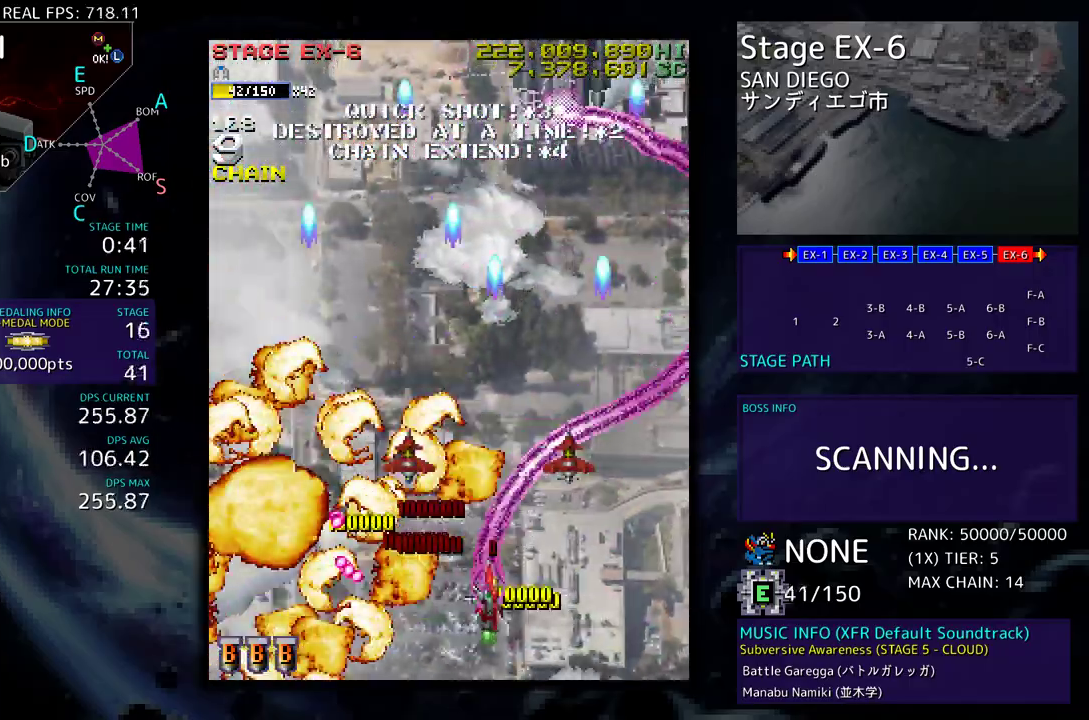
{"buttons": ["DPAD_DOWN", "DPAD_LEFT"], "events": [[250, "DPAD_RIGHT", "up"], [300, "DPAD_LEFT", "down"], [417, "DPAD_DOWN", "down"], [417, "DPAD_UP", "up"]]}
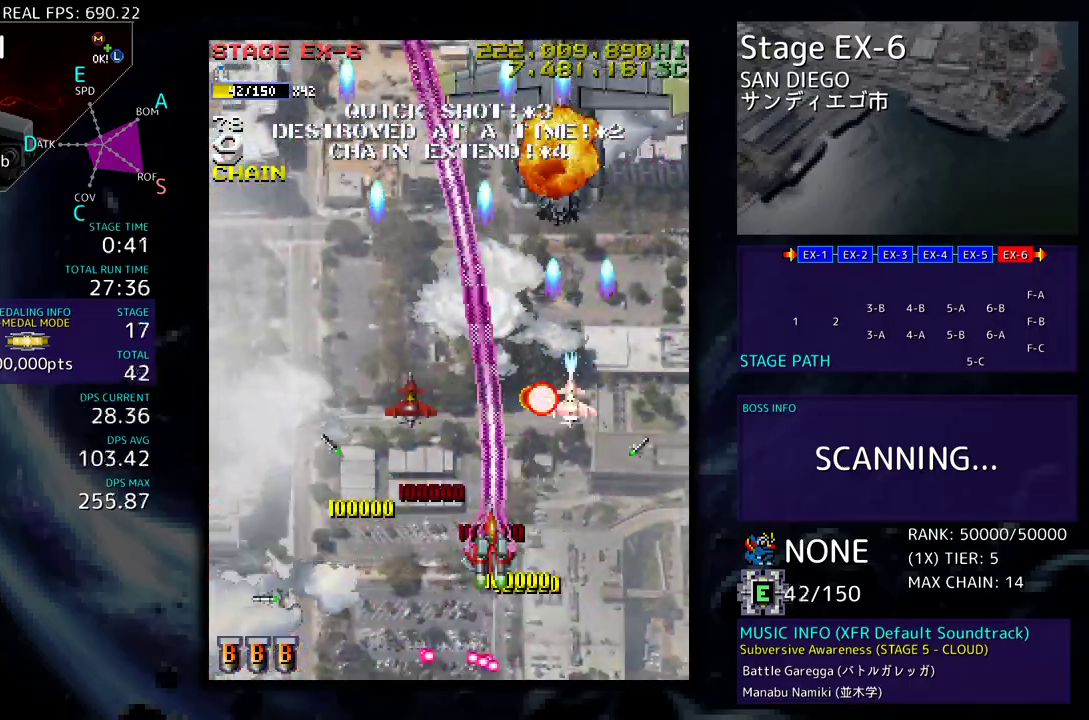
{"buttons": ["DPAD_DOWN", "DPAD_RIGHT"], "events": [[33, "DPAD_DOWN", "up"], [100, "DPAD_UP", "down"], [250, "DPAD_LEFT", "up"], [267, "DPAD_RIGHT", "down"], [417, "DPAD_UP", "up"], [433, "DPAD_DOWN", "down"]]}
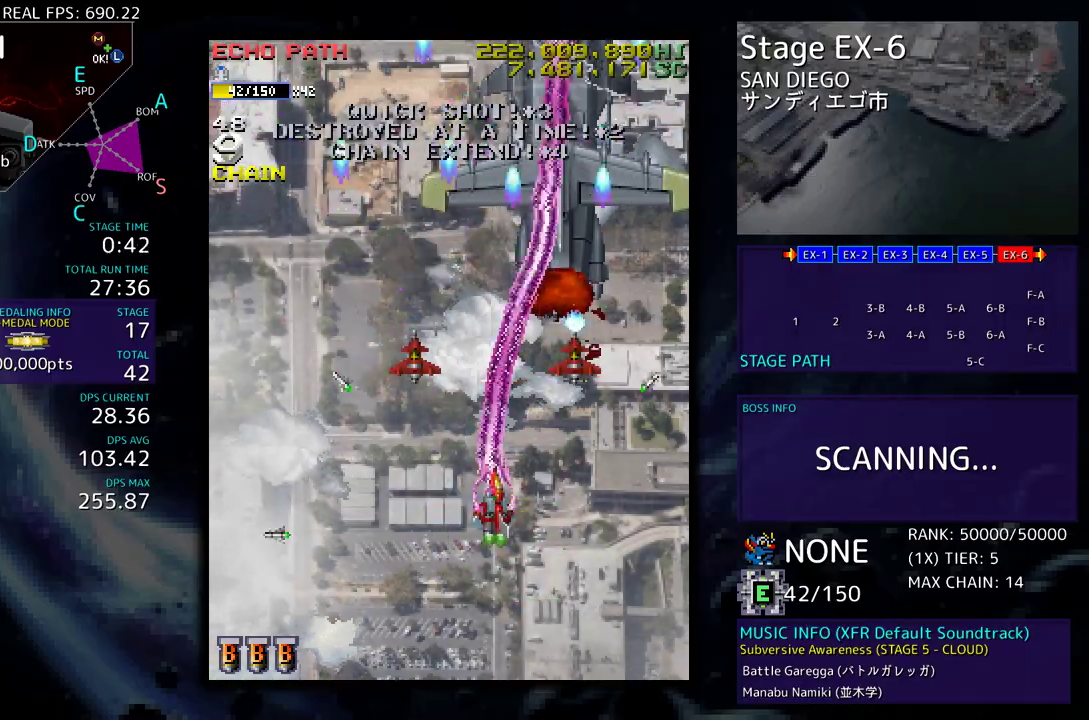
{"buttons": ["DPAD_UP"], "events": [[100, "DPAD_DOWN", "up"], [100, "DPAD_RIGHT", "up"], [367, "DPAD_RIGHT", "down"], [450, "DPAD_UP", "down"], [500, "DPAD_RIGHT", "up"]]}
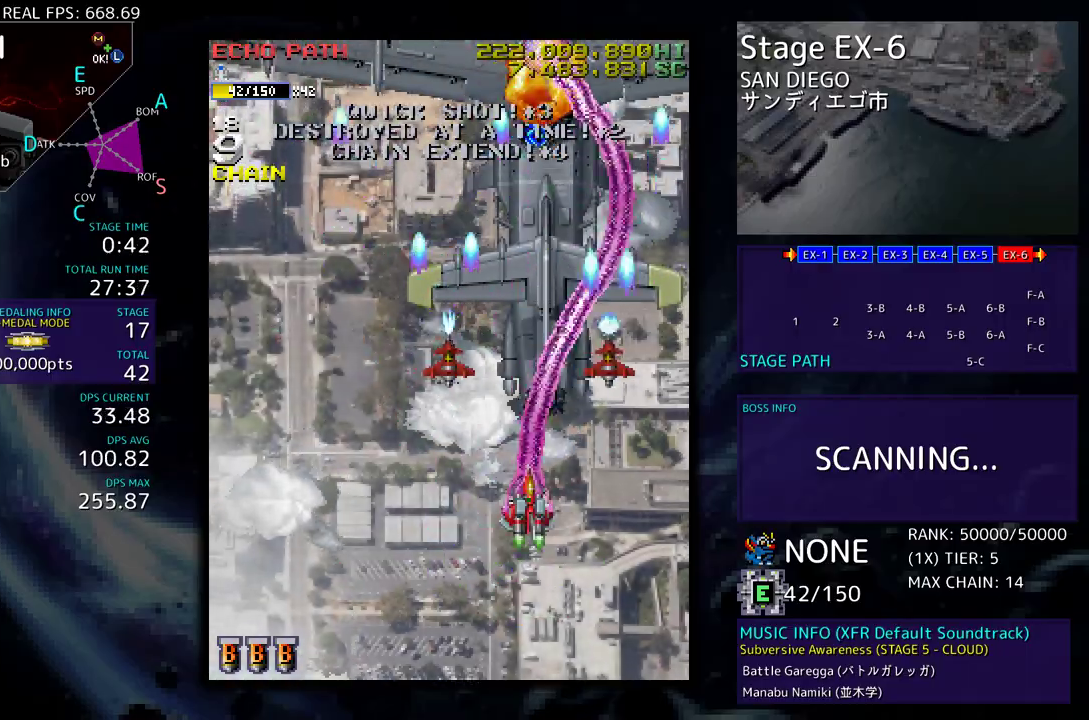
{"buttons": ["DPAD_UP", "DPAD_RIGHT"], "events": [[83, "DPAD_RIGHT", "down"], [150, "DPAD_UP", "up"], [400, "DPAD_UP", "down"]]}
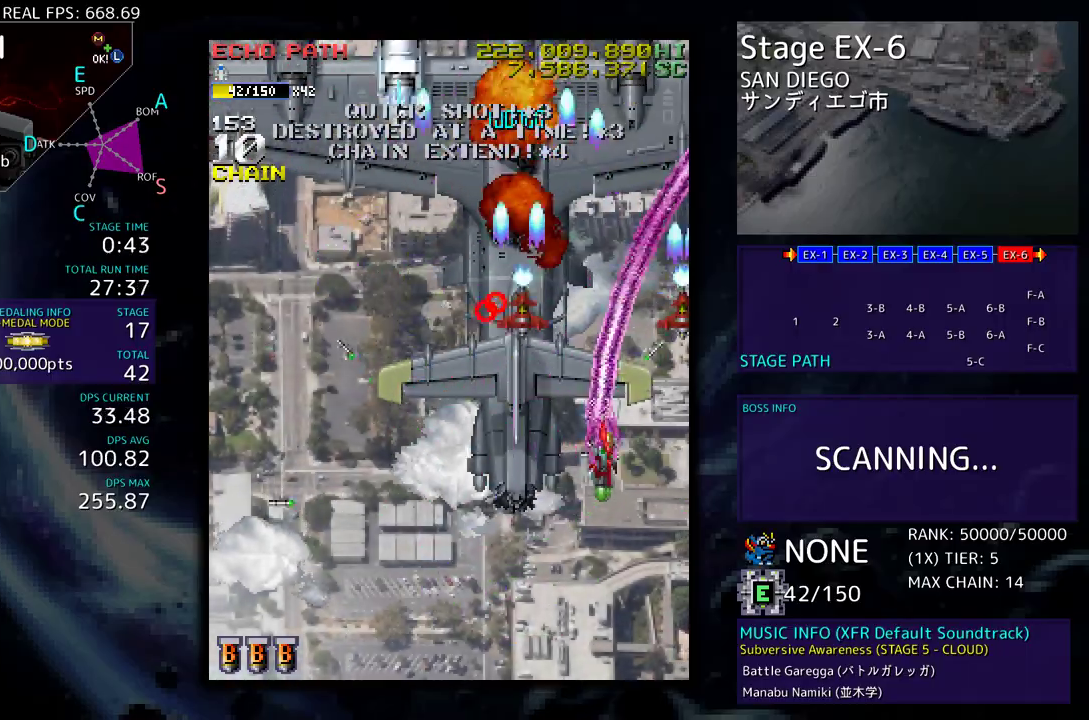
{"buttons": ["DPAD_DOWN", "DPAD_LEFT"]}
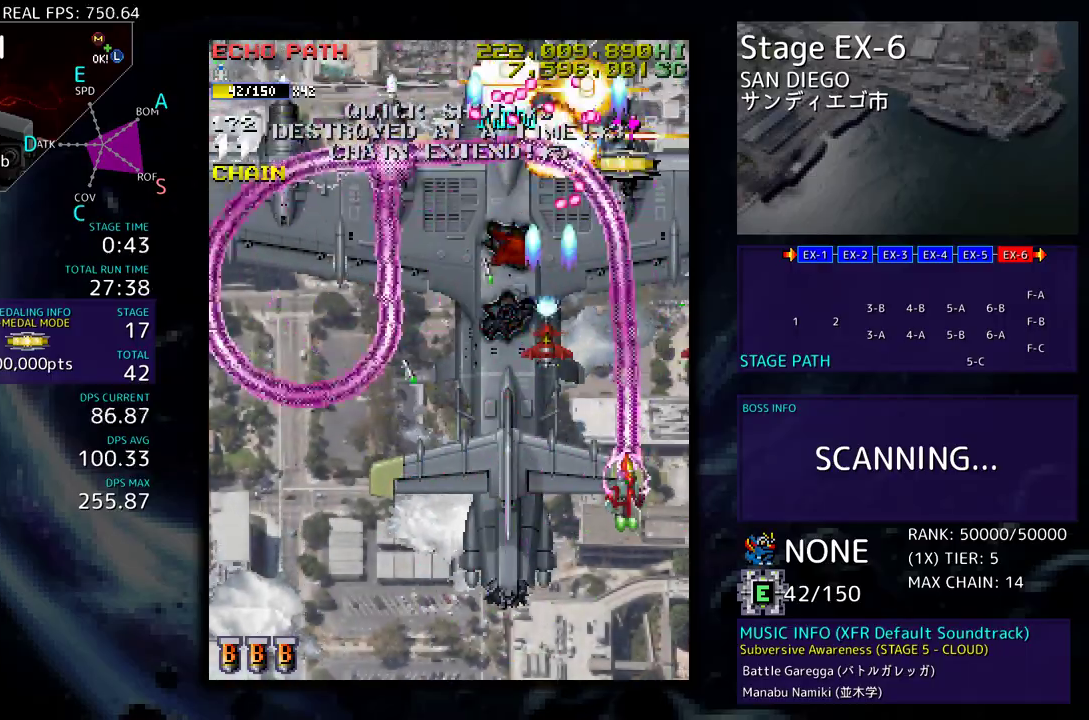
{"buttons": ["DPAD_DOWN", "DPAD_LEFT"], "events": [[100, "DPAD_LEFT", "up"], [133, "DPAD_LEFT", "down"], [200, "DPAD_DOWN", "up"], [233, "DPAD_DOWN", "down"]]}
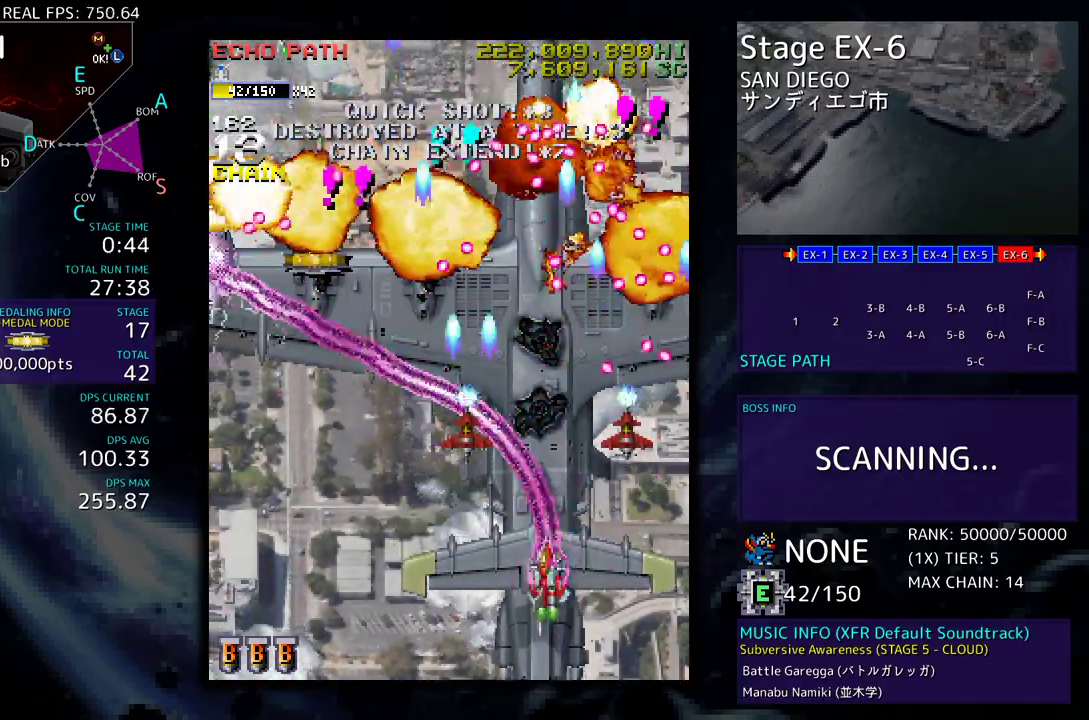
{"buttons": ["DPAD_LEFT"], "events": [[350, "DPAD_LEFT", "up"], [417, "DPAD_LEFT", "down"], [450, "DPAD_DOWN", "up"]]}
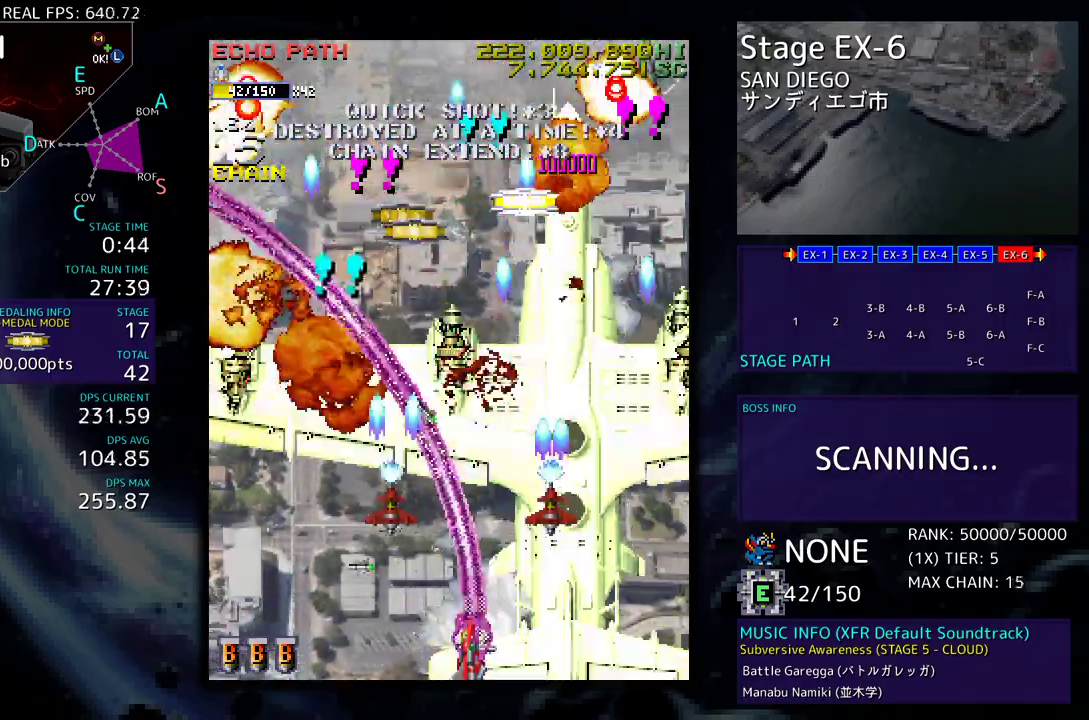
{"buttons": ["DPAD_UP"], "events": [[67, "DPAD_UP", "down"], [400, "DPAD_LEFT", "up"]]}
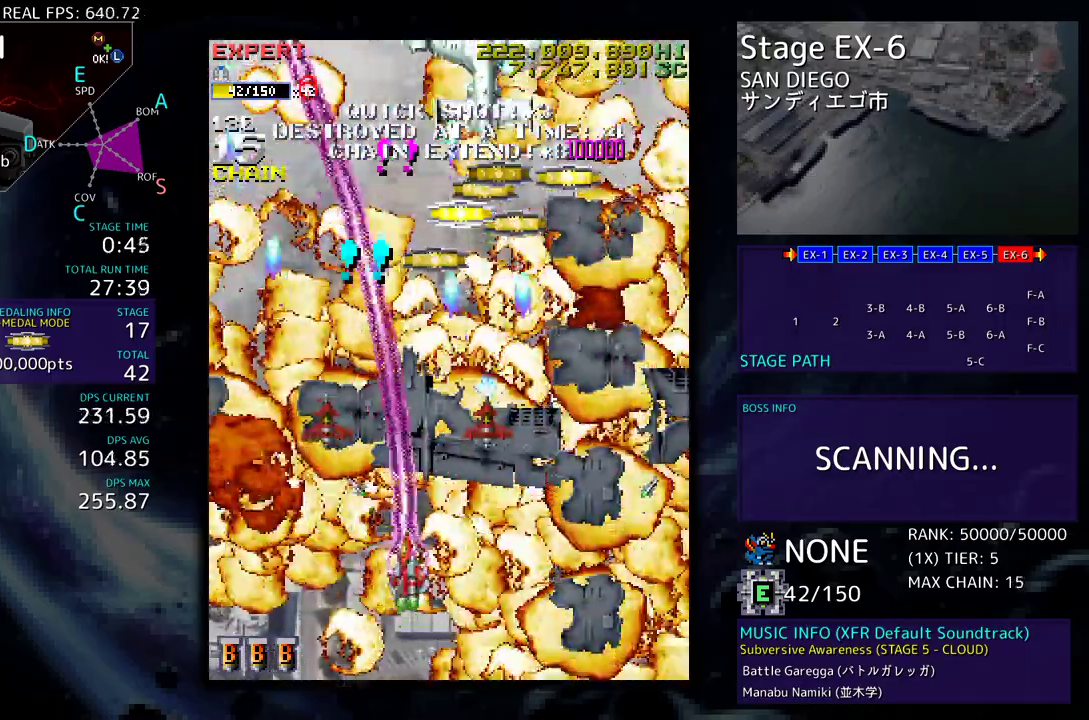
{"buttons": ["DPAD_UP"], "events": [[33, "DPAD_RIGHT", "down"], [267, "DPAD_RIGHT", "up"]]}
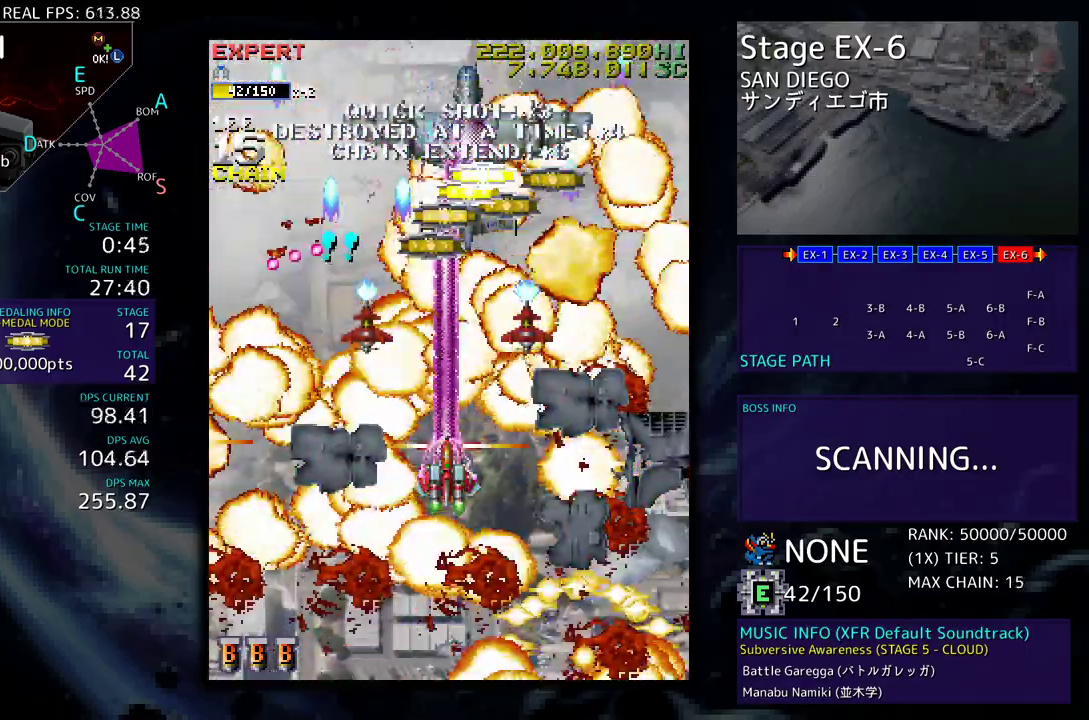
{"buttons": ["DPAD_DOWN"], "events": [[17, "DPAD_RIGHT", "down"], [133, "DPAD_UP", "up"], [167, "DPAD_DOWN", "down"], [317, "DPAD_RIGHT", "up"], [350, "DPAD_DOWN", "up"], [417, "DPAD_DOWN", "down"]]}
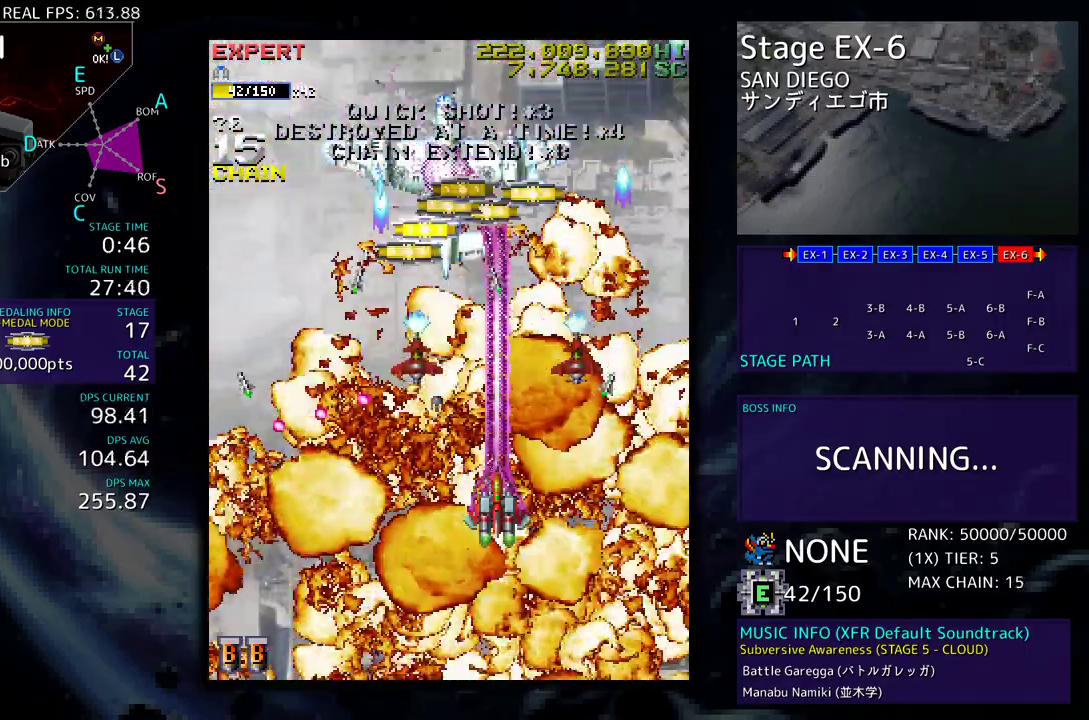
{"buttons": ["DPAD_DOWN", "DPAD_LEFT"], "events": [[17, "DPAD_DOWN", "up"], [117, "DPAD_DOWN", "down"], [167, "DPAD_LEFT", "down"], [217, "DPAD_DOWN", "up"], [250, "DPAD_LEFT", "up"], [300, "DPAD_DOWN", "down"], [367, "DPAD_LEFT", "down"], [417, "DPAD_DOWN", "up"], [417, "DPAD_LEFT", "up"], [483, "DPAD_DOWN", "down"], [500, "DPAD_LEFT", "down"]]}
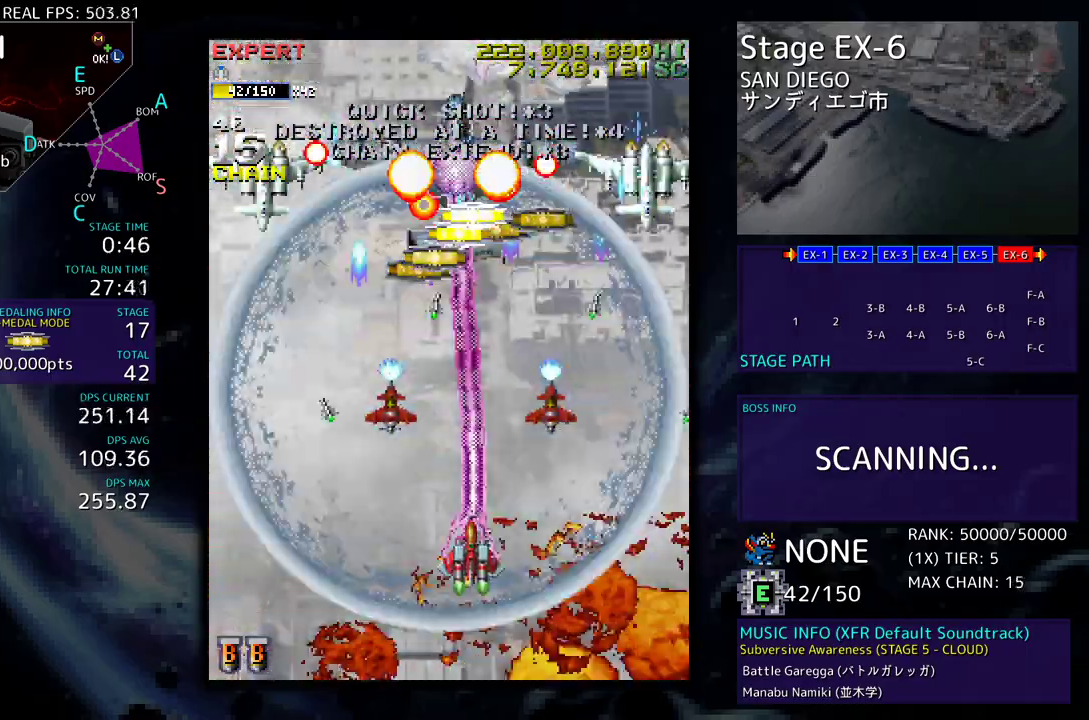
{"buttons": [], "events": [[50, "DPAD_DOWN", "up"], [150, "DPAD_DOWN", "down"], [183, "DPAD_LEFT", "up"], [200, "DPAD_RIGHT", "down"], [283, "DPAD_RIGHT", "up"], [300, "DPAD_LEFT", "down"], [350, "DPAD_DOWN", "up"], [383, "DPAD_DOWN", "down"], [450, "DPAD_LEFT", "up"], [467, "DPAD_DOWN", "up"]]}
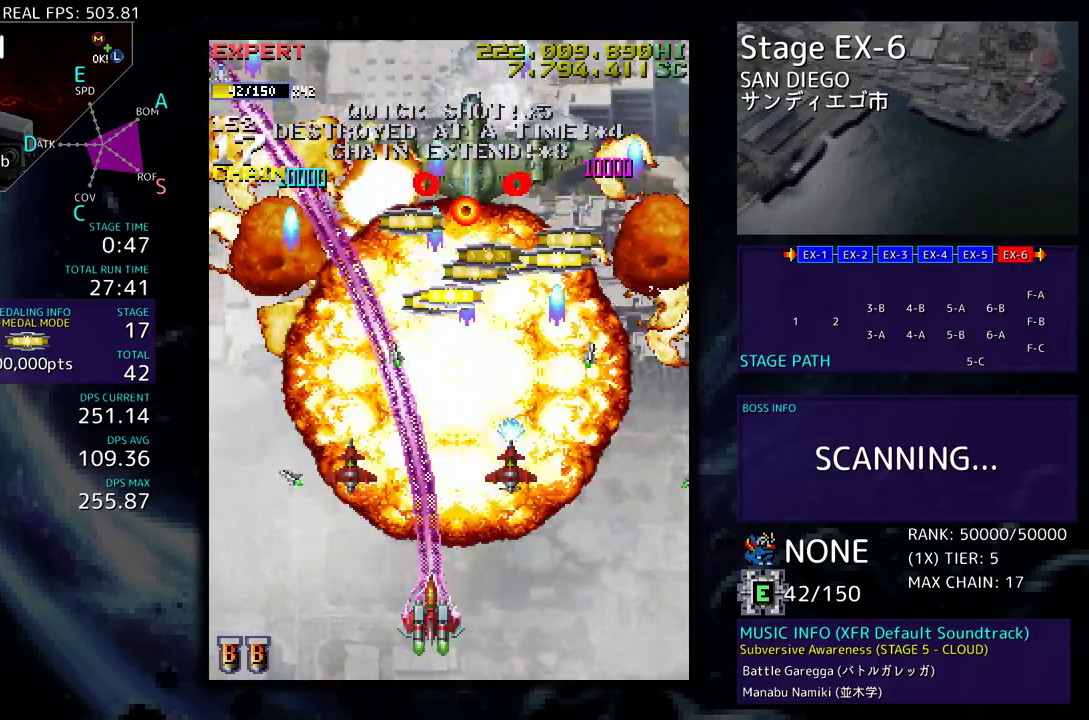
{"buttons": ["DPAD_UP", "DPAD_RIGHT"], "events": [[117, "DPAD_LEFT", "down"], [167, "DPAD_UP", "down"], [450, "DPAD_LEFT", "up"], [467, "DPAD_RIGHT", "down"]]}
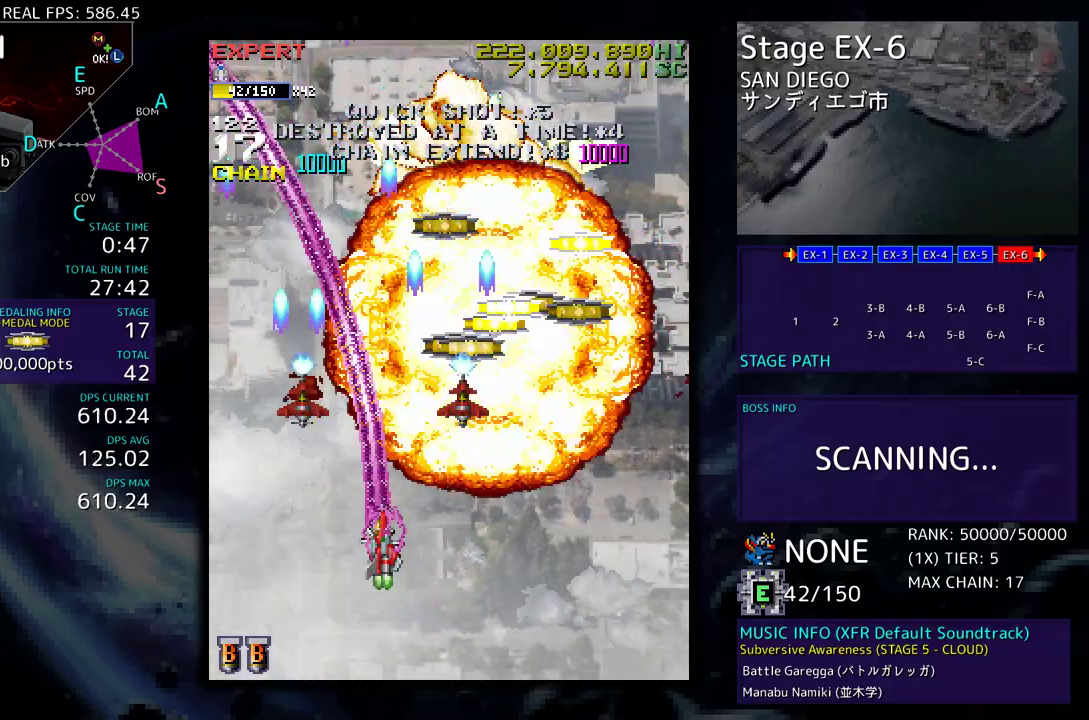
{"buttons": ["DPAD_DOWN", "DPAD_RIGHT"], "events": [[100, "DPAD_UP", "up"], [117, "DPAD_DOWN", "down"], [183, "DPAD_RIGHT", "up"], [200, "DPAD_LEFT", "down"], [233, "DPAD_DOWN", "up"], [267, "DPAD_DOWN", "down"], [317, "DPAD_LEFT", "up"], [350, "DPAD_RIGHT", "down"]]}
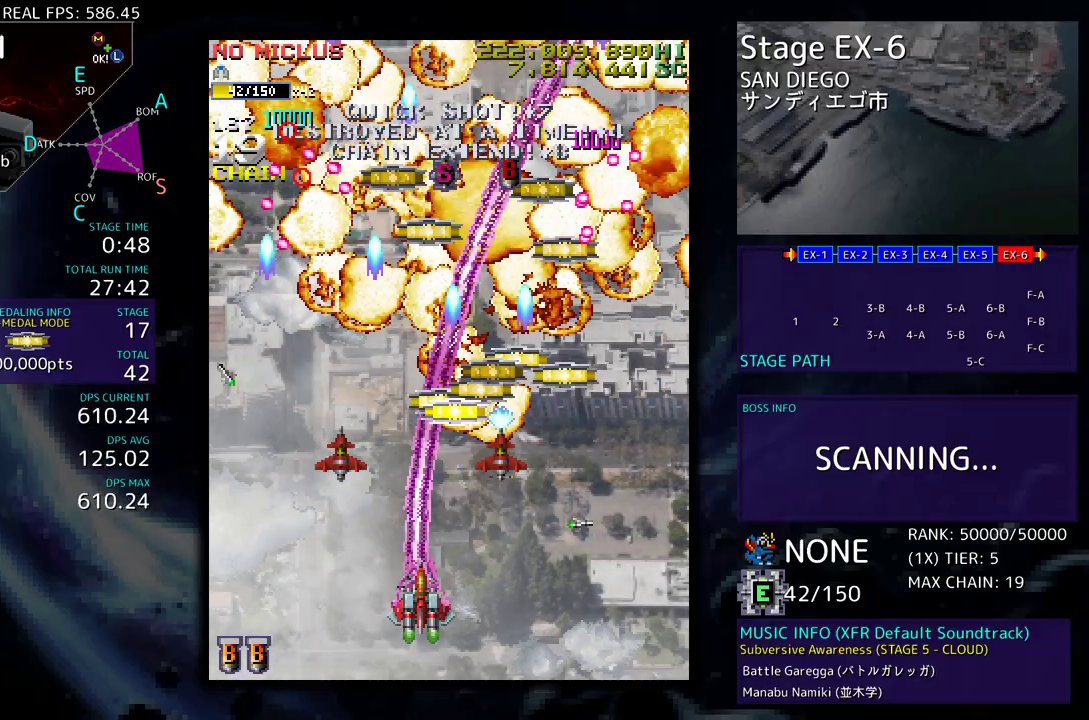
{"buttons": [], "events": [[267, "DPAD_DOWN", "up"], [283, "DPAD_UP", "down"], [300, "DPAD_RIGHT", "up"], [483, "DPAD_UP", "up"]]}
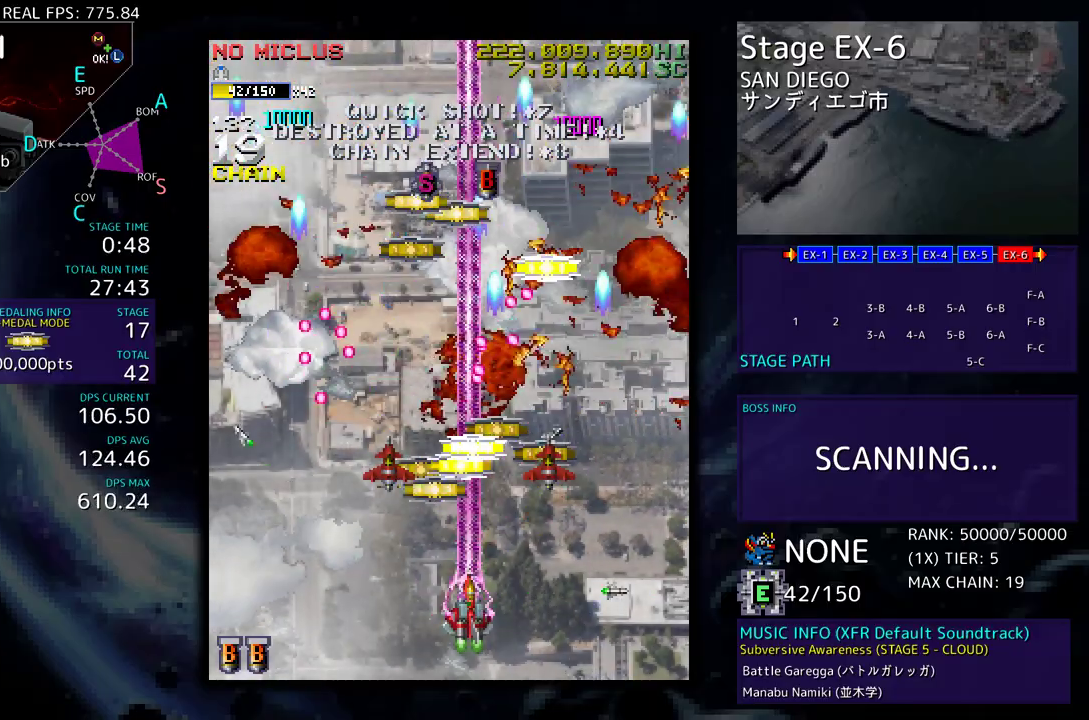
{"buttons": ["DPAD_UP", "DPAD_RIGHT"], "events": [[100, "DPAD_DOWN", "down"], [100, "DPAD_RIGHT", "down"], [217, "DPAD_RIGHT", "up"], [233, "DPAD_DOWN", "up"], [233, "DPAD_LEFT", "down"], [233, "DPAD_UP", "down"], [350, "DPAD_LEFT", "up"], [383, "DPAD_RIGHT", "down"]]}
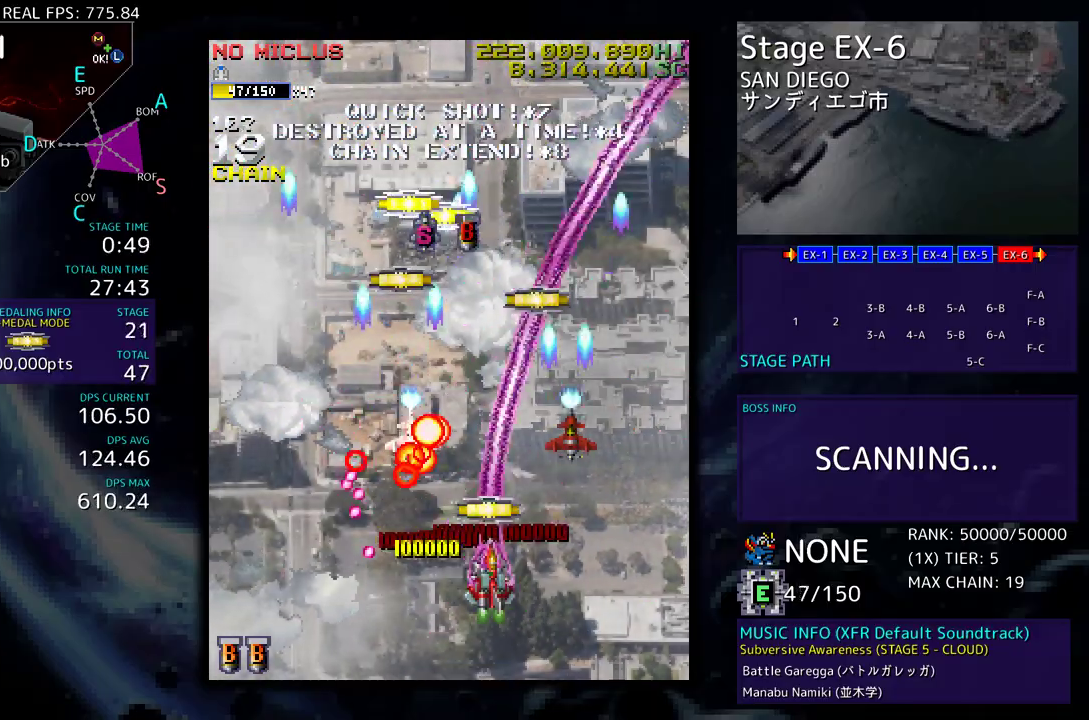
{"buttons": ["DPAD_UP"], "events": [[167, "DPAD_UP", "up"], [183, "DPAD_DOWN", "down"], [183, "DPAD_RIGHT", "up"], [200, "DPAD_LEFT", "down"], [317, "DPAD_DOWN", "up"], [317, "DPAD_LEFT", "up"], [333, "DPAD_UP", "down"], [350, "DPAD_RIGHT", "down"], [467, "DPAD_RIGHT", "up"]]}
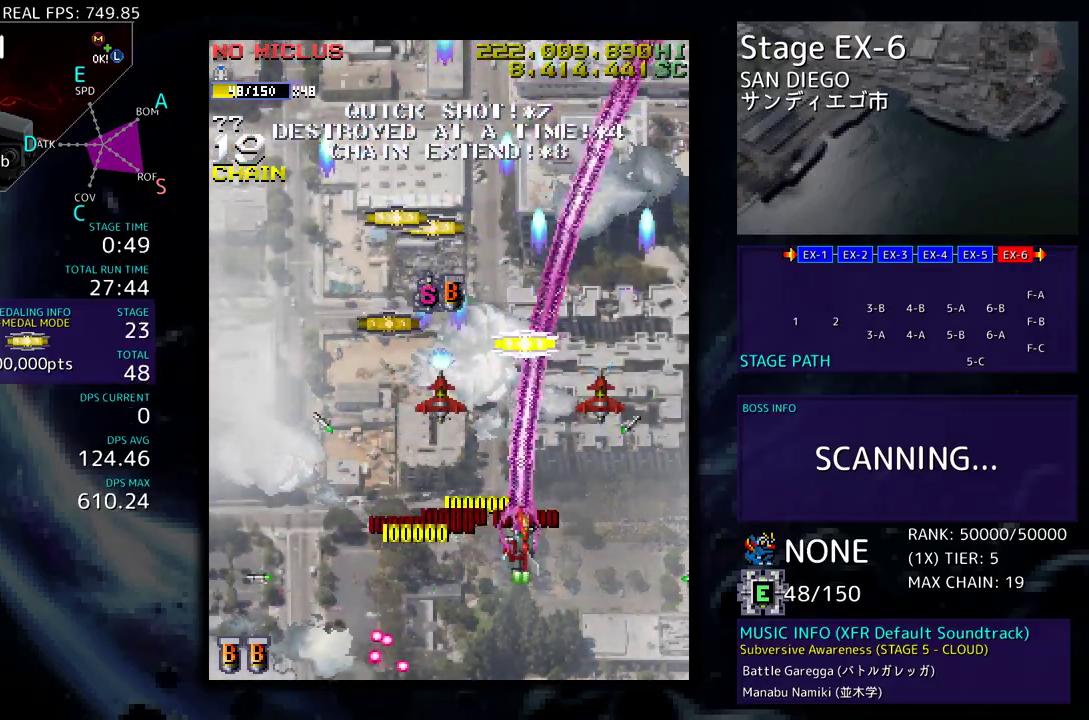
{"buttons": ["DPAD_UP", "DPAD_LEFT"], "events": [[400, "DPAD_LEFT", "down"]]}
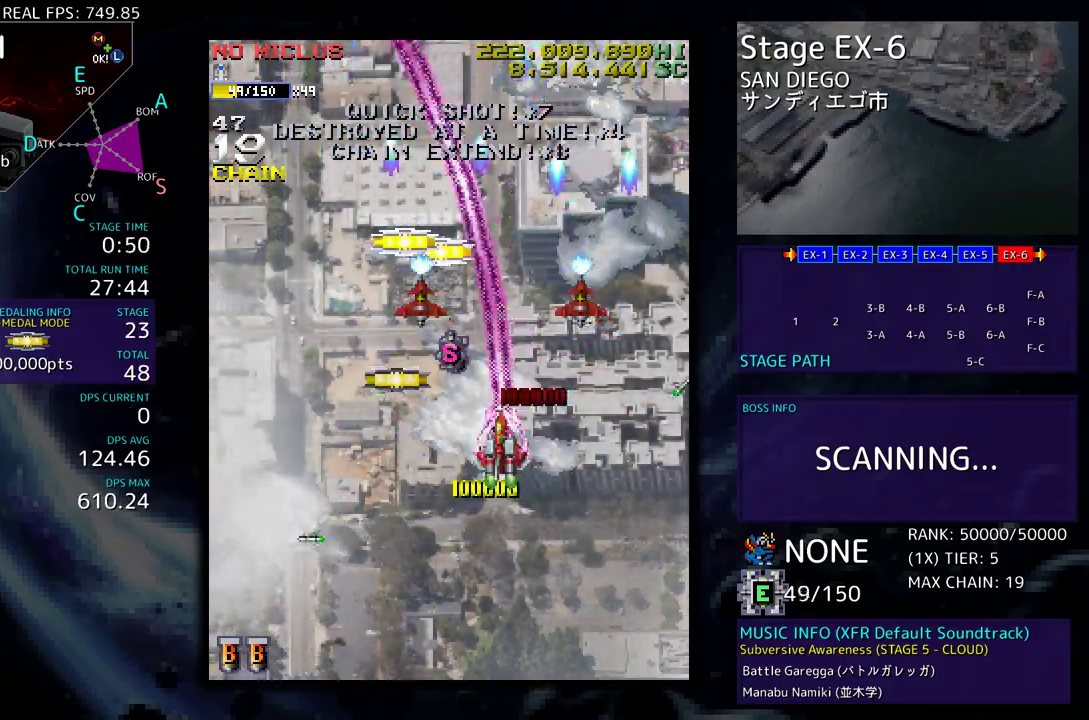
{"buttons": ["DPAD_DOWN", "DPAD_LEFT"], "events": [[33, "DPAD_LEFT", "up"], [117, "DPAD_LEFT", "down"], [217, "DPAD_DOWN", "down"], [217, "DPAD_UP", "up"]]}
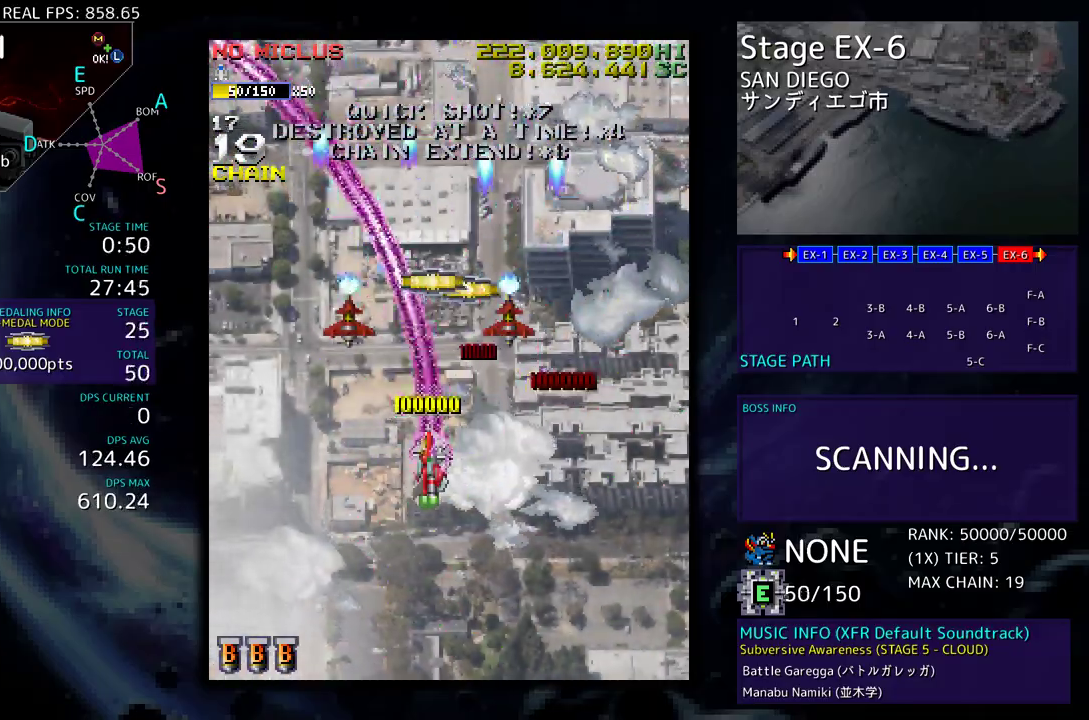
{"buttons": ["DPAD_UP"], "events": [[33, "DPAD_DOWN", "up"], [50, "DPAD_UP", "down"], [150, "DPAD_LEFT", "up"], [200, "DPAD_RIGHT", "down"], [333, "DPAD_RIGHT", "up"]]}
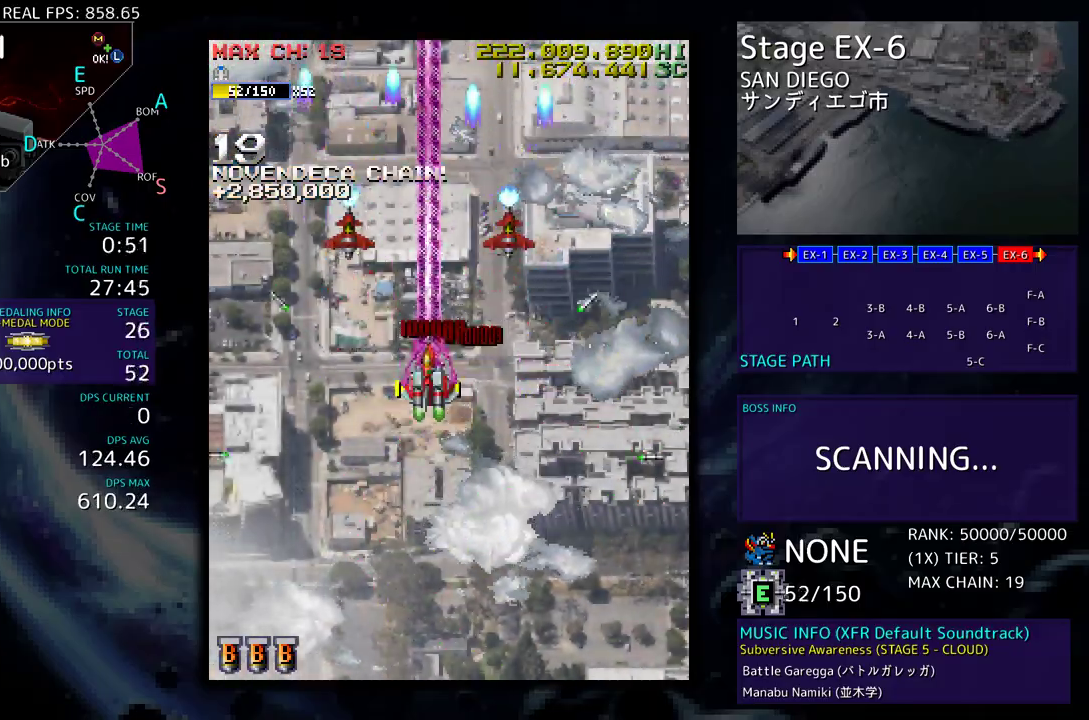
{"buttons": ["DPAD_DOWN", "DPAD_LEFT"], "events": [[50, "DPAD_RIGHT", "down"], [67, "DPAD_DOWN", "down"], [67, "DPAD_UP", "up"], [100, "DPAD_RIGHT", "up"], [117, "DPAD_LEFT", "down"]]}
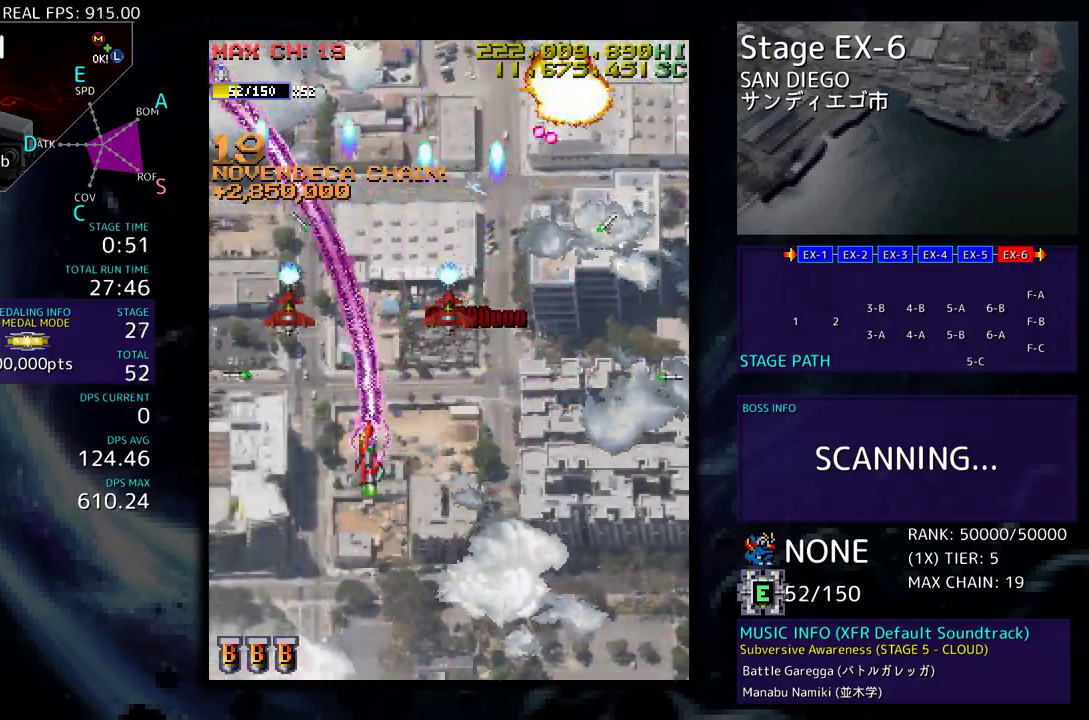
{"buttons": ["DPAD_DOWN"], "events": [[83, "DPAD_LEFT", "up"], [100, "DPAD_RIGHT", "down"], [500, "DPAD_RIGHT", "up"]]}
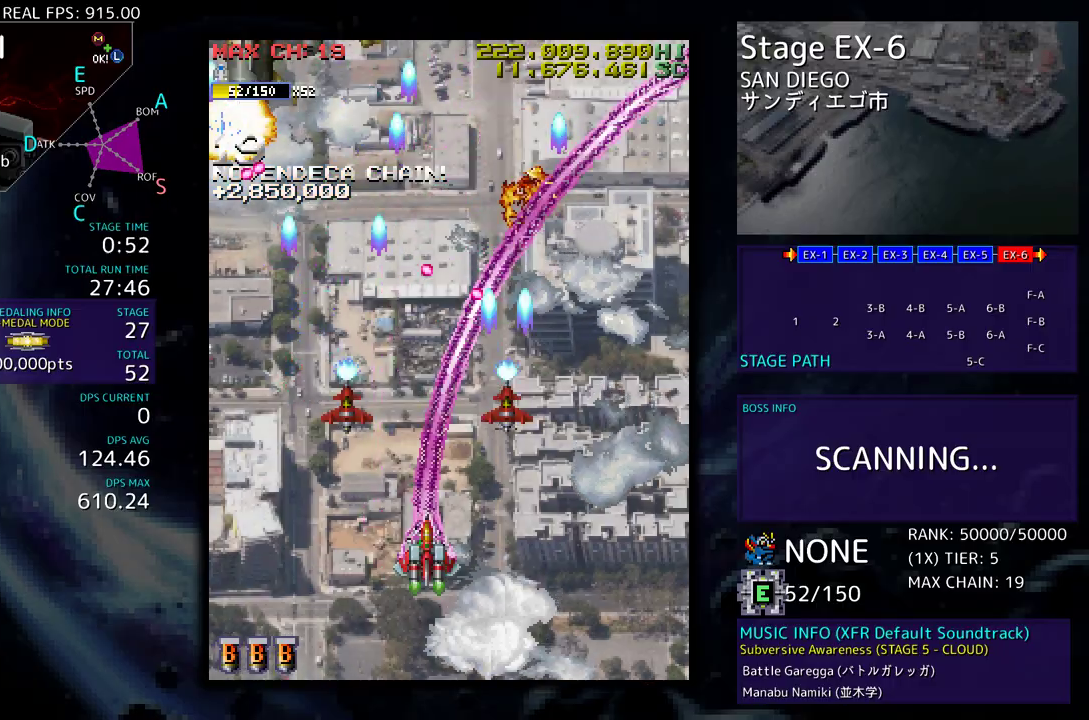
{"buttons": ["DPAD_DOWN", "DPAD_LEFT"], "events": [[17, "DPAD_LEFT", "down"], [50, "DPAD_DOWN", "up"], [117, "DPAD_DOWN", "down"], [183, "DPAD_LEFT", "up"], [200, "DPAD_RIGHT", "down"], [267, "DPAD_LEFT", "down"], [267, "DPAD_RIGHT", "up"], [283, "DPAD_DOWN", "up"], [367, "DPAD_DOWN", "down"], [400, "DPAD_LEFT", "up"], [400, "DPAD_RIGHT", "down"], [483, "DPAD_RIGHT", "up"], [500, "DPAD_LEFT", "down"]]}
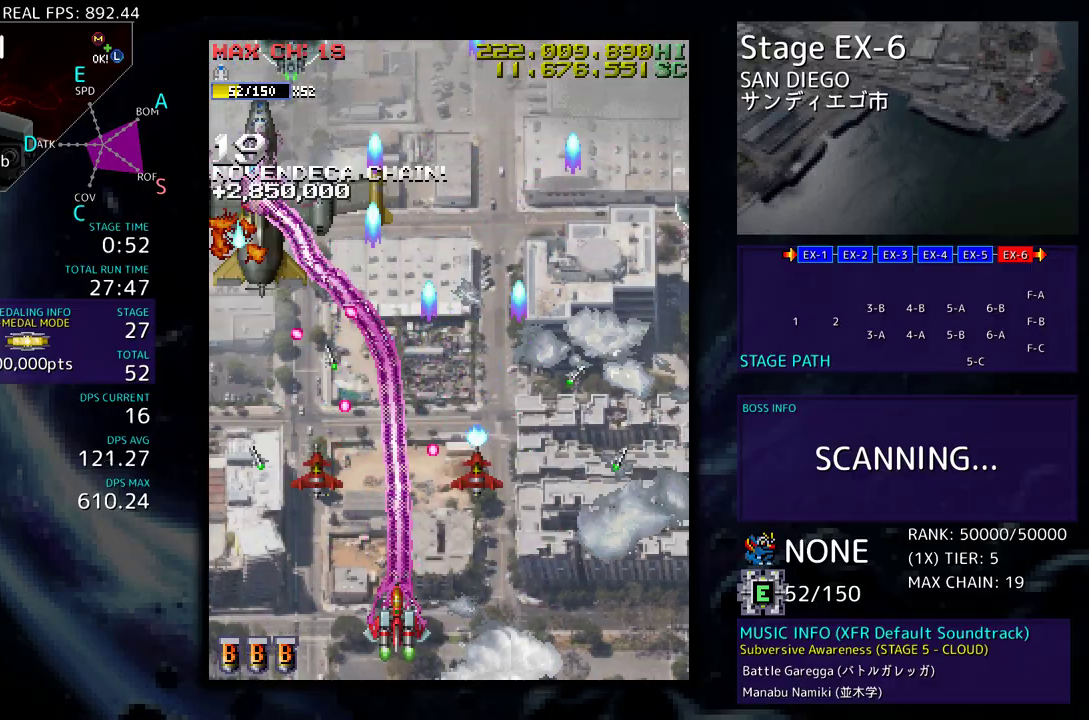
{"buttons": ["DPAD_UP"], "events": [[17, "DPAD_DOWN", "up"], [50, "DPAD_DOWN", "down"], [67, "DPAD_LEFT", "up"], [83, "DPAD_RIGHT", "down"], [433, "DPAD_DOWN", "up"], [450, "DPAD_RIGHT", "up"], [450, "DPAD_UP", "down"]]}
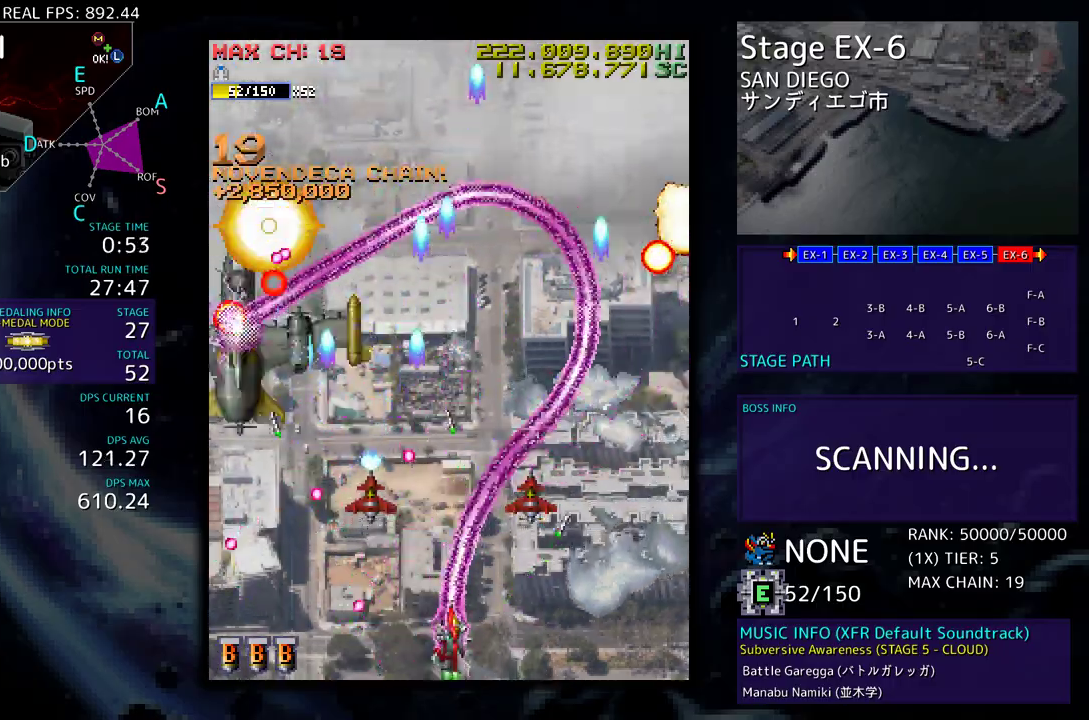
{"buttons": ["DPAD_UP"]}
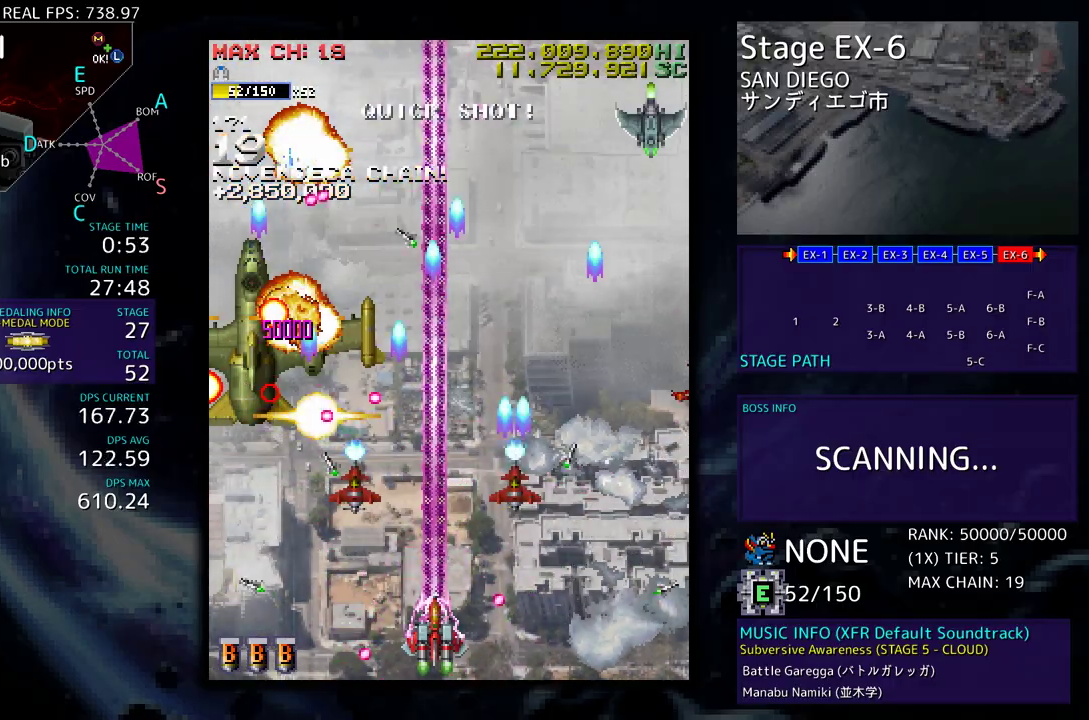
{"buttons": ["DPAD_UP"], "events": [[50, "DPAD_UP", "up"], [67, "DPAD_DOWN", "down"], [83, "DPAD_RIGHT", "down"], [200, "DPAD_DOWN", "up"], [200, "DPAD_RIGHT", "up"], [233, "DPAD_RIGHT", "down"], [250, "DPAD_DOWN", "down"], [433, "DPAD_DOWN", "up"], [450, "DPAD_UP", "down"], [483, "DPAD_RIGHT", "up"]]}
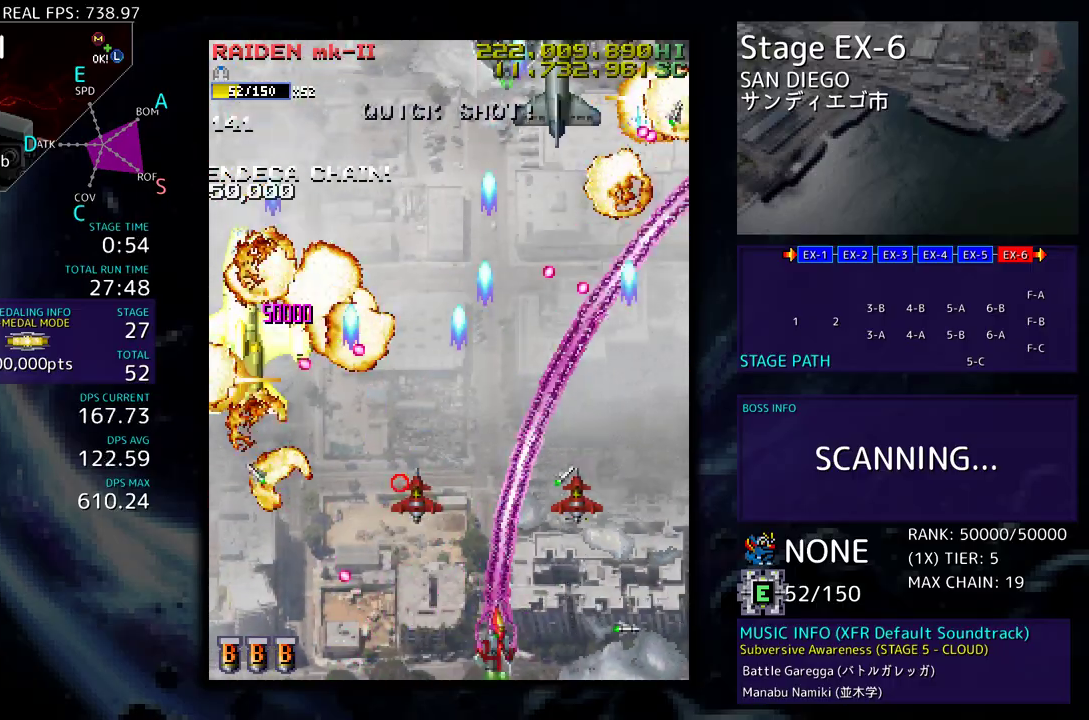
{"buttons": ["DPAD_DOWN", "DPAD_RIGHT"], "events": [[33, "DPAD_RIGHT", "down"], [150, "DPAD_RIGHT", "up"], [217, "DPAD_RIGHT", "down"], [467, "DPAD_UP", "up"], [483, "DPAD_DOWN", "down"]]}